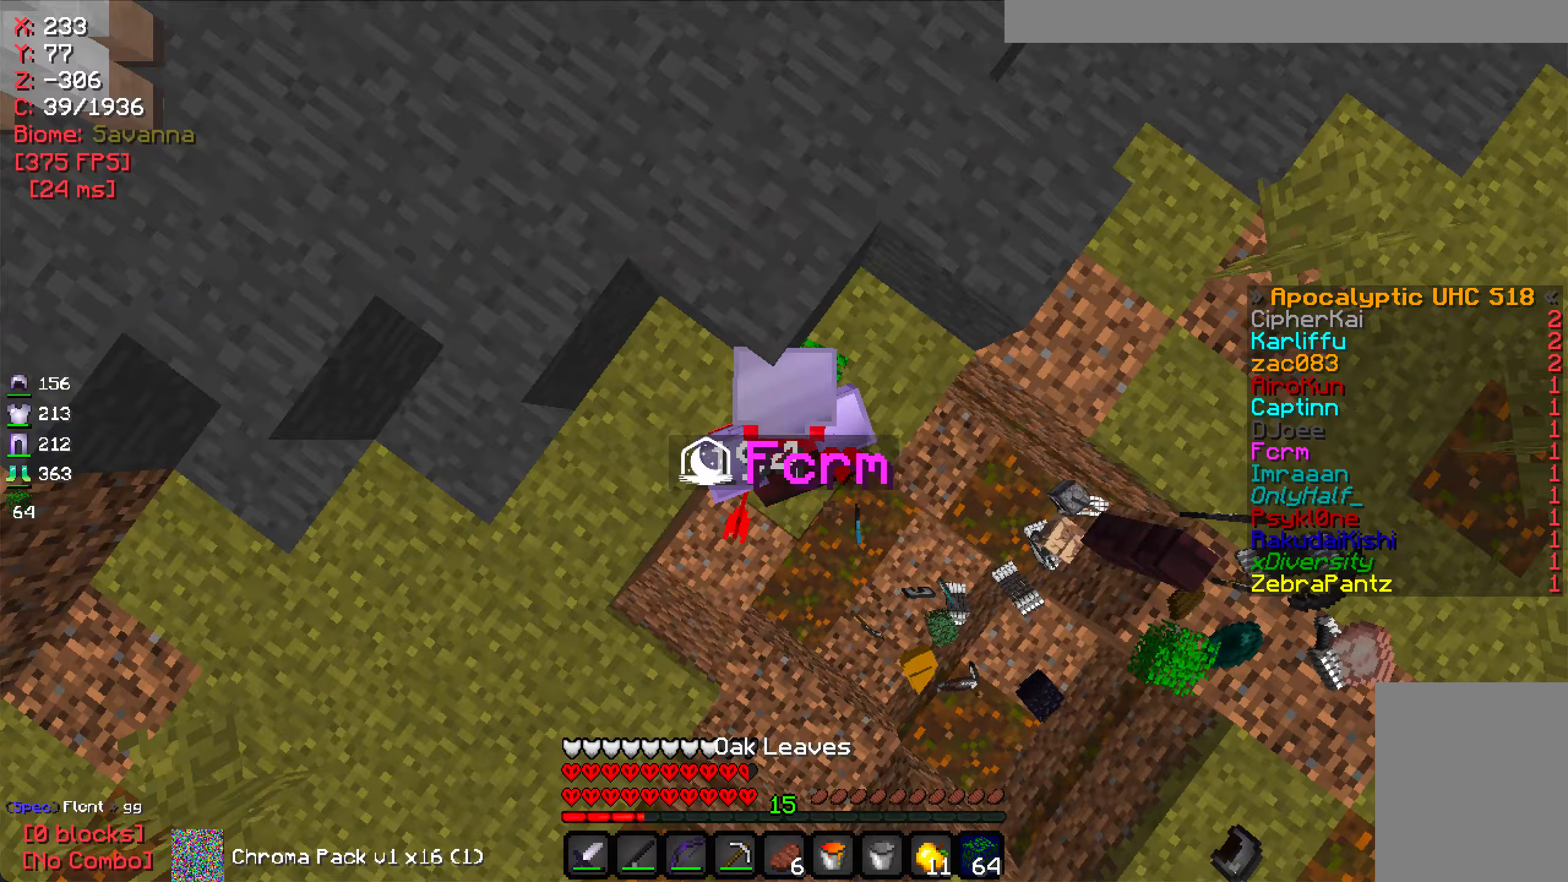
Gameplay with keyboard and mouse; each line is a JSON object with the keys and mouse buttons held at the frame after it (dt_ms = milliseconds from this image to that frame). "events" lists presses ("down") and releases ("up") of "a", "d", "s", "w", "mouse_left" and "mouse_right" between this image and that frame as [ms after this image, input, new state], when the widget could be followed in between. "mouse_left", "mouse_right" = the "left", "right" buttons of the "mouse" list. No other keys are recorded. Fast repeated clicks can show as one long hold. Mouse movement is not recorded.
{"dt_ms": 133, "keys": ["w"], "mouse": ["right"], "events": [[17, "mouse_right", "down"]]}
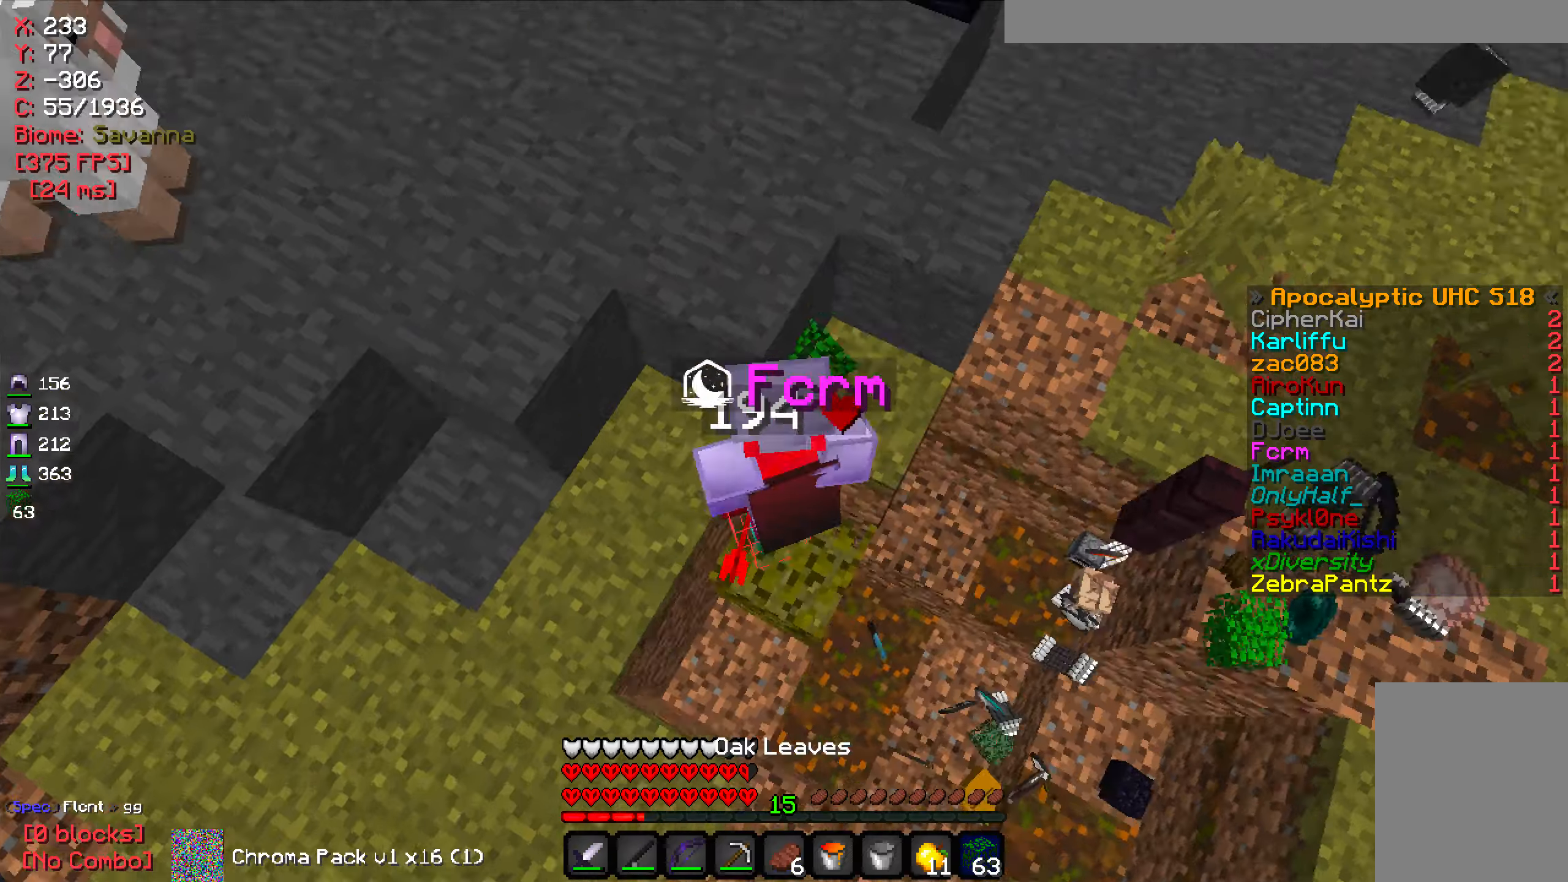
{"dt_ms": 500, "keys": ["w"], "mouse": [], "events": [[17, "mouse_right", "up"], [117, "d", "down"], [350, "d", "up"]]}
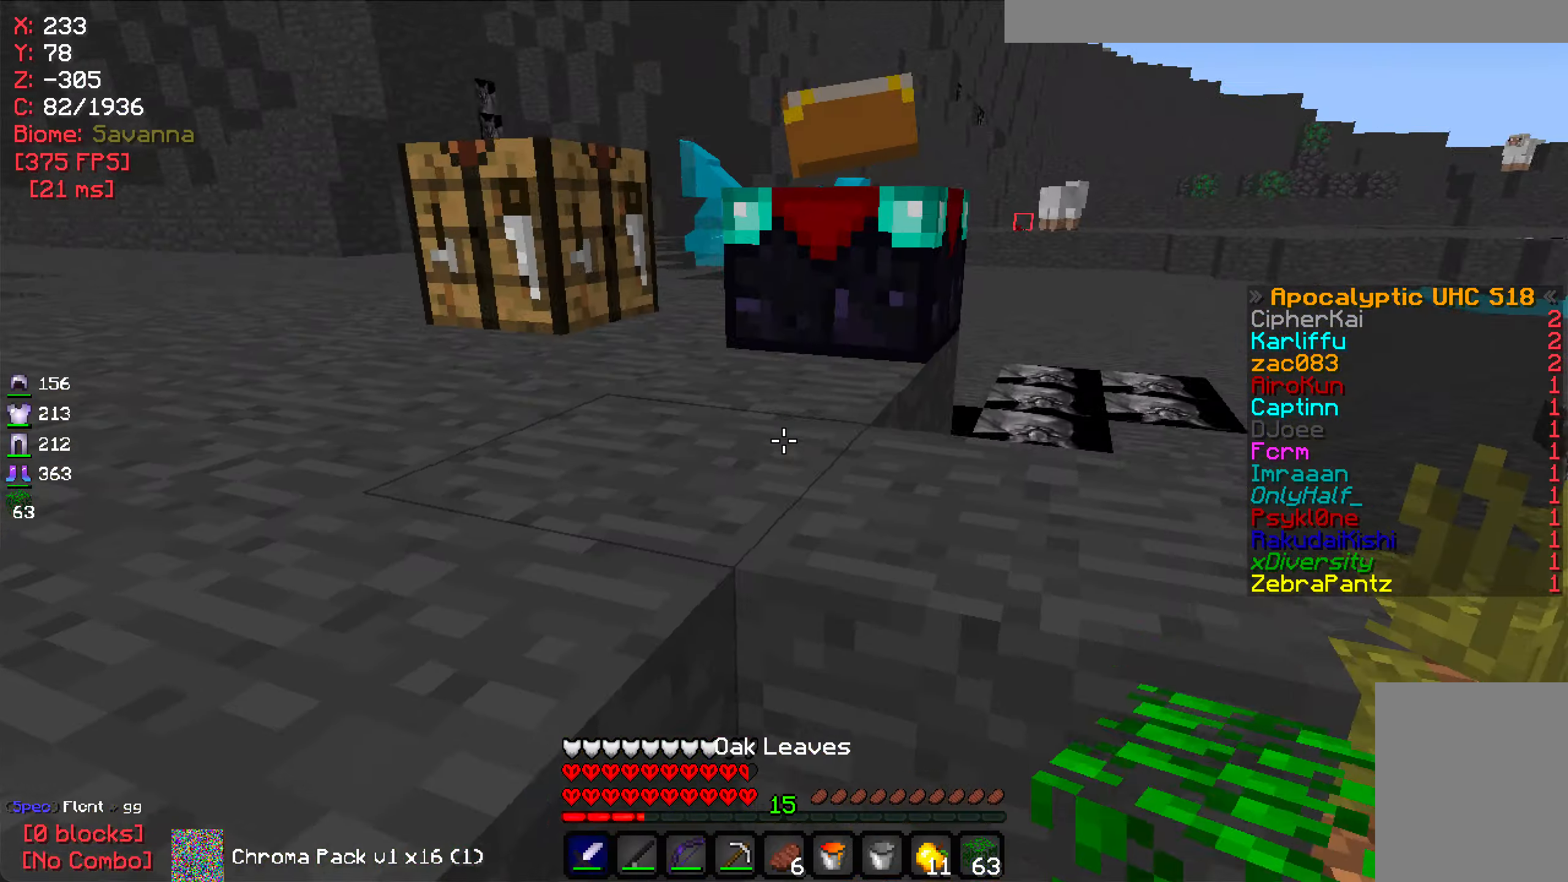
{"dt_ms": 500, "keys": [], "mouse": [], "events": [[167, "w", "up"], [234, "mouse_right", "down"], [367, "mouse_right", "up"]]}
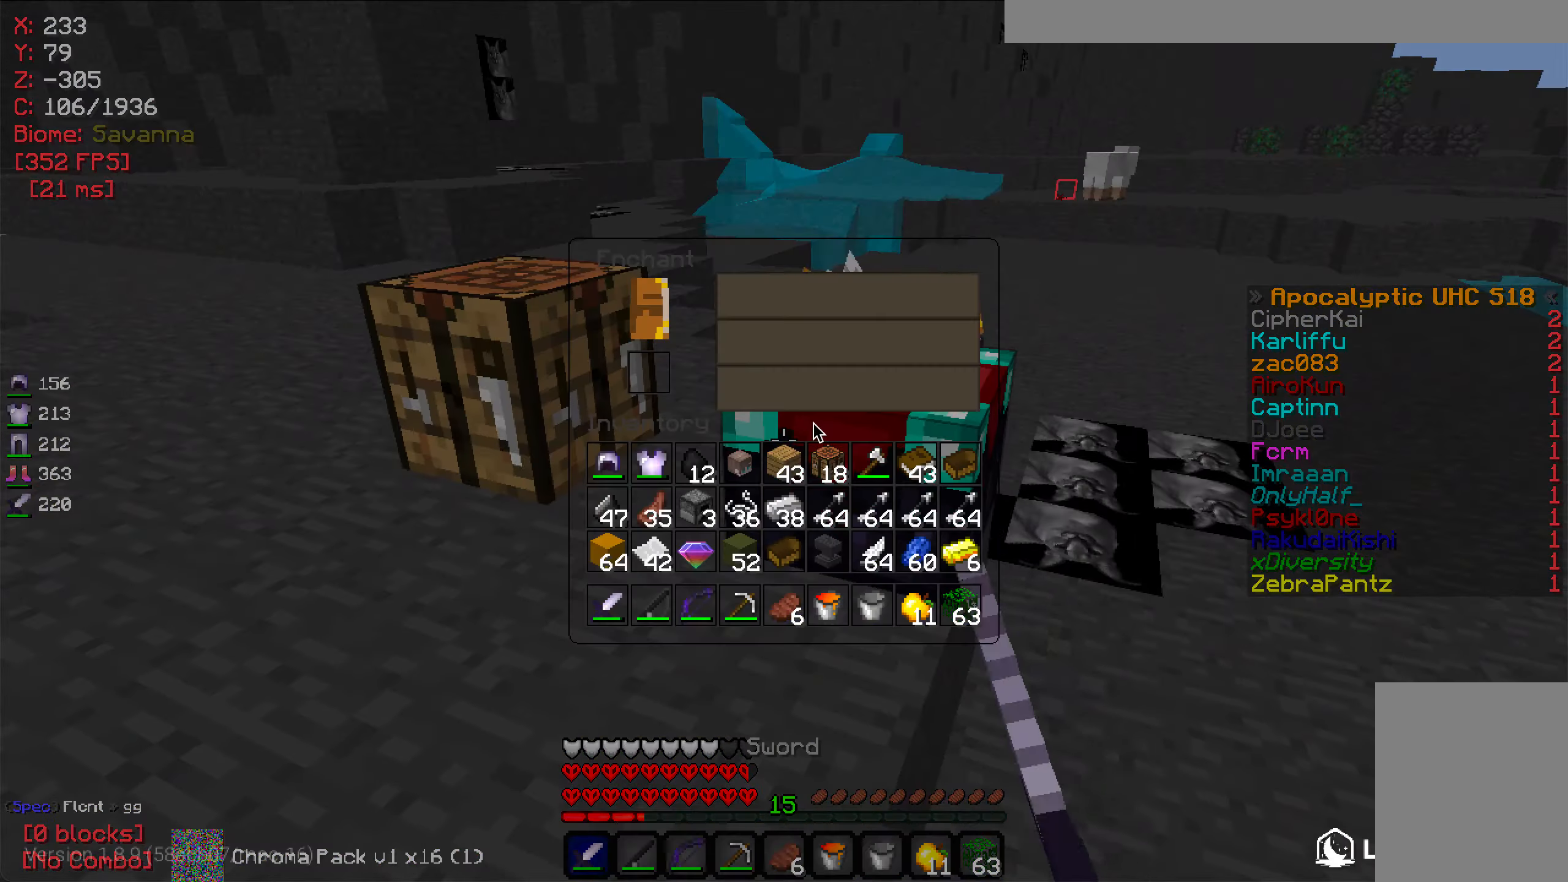
{"dt_ms": 500, "keys": ["a", "w"], "mouse": [], "events": [[367, "a", "down"], [434, "w", "down"]]}
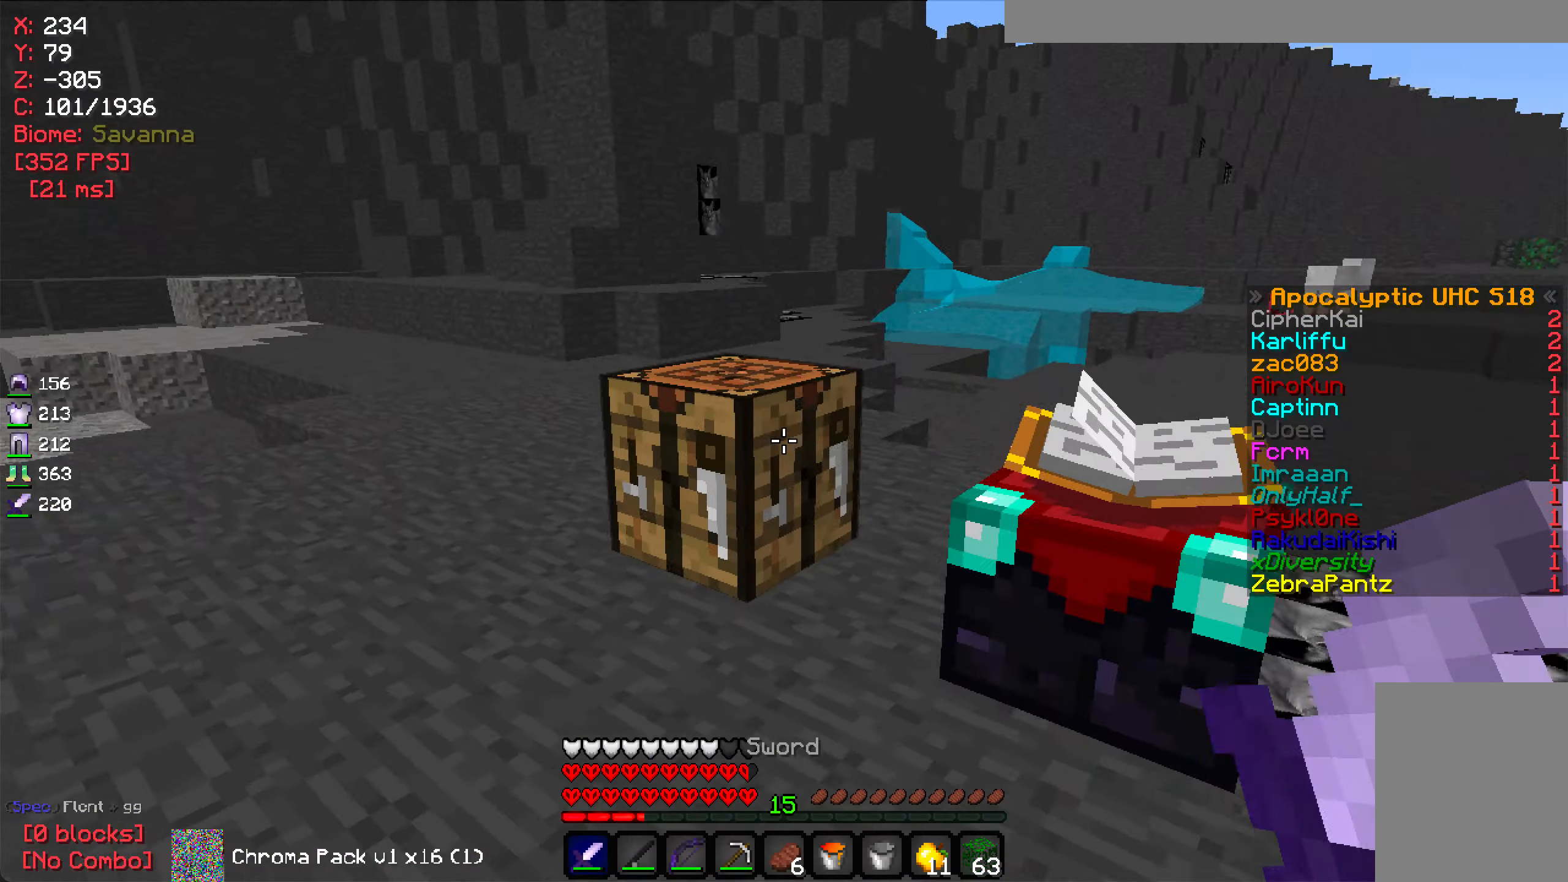
{"dt_ms": 500, "keys": ["a", "w"], "mouse": [], "events": []}
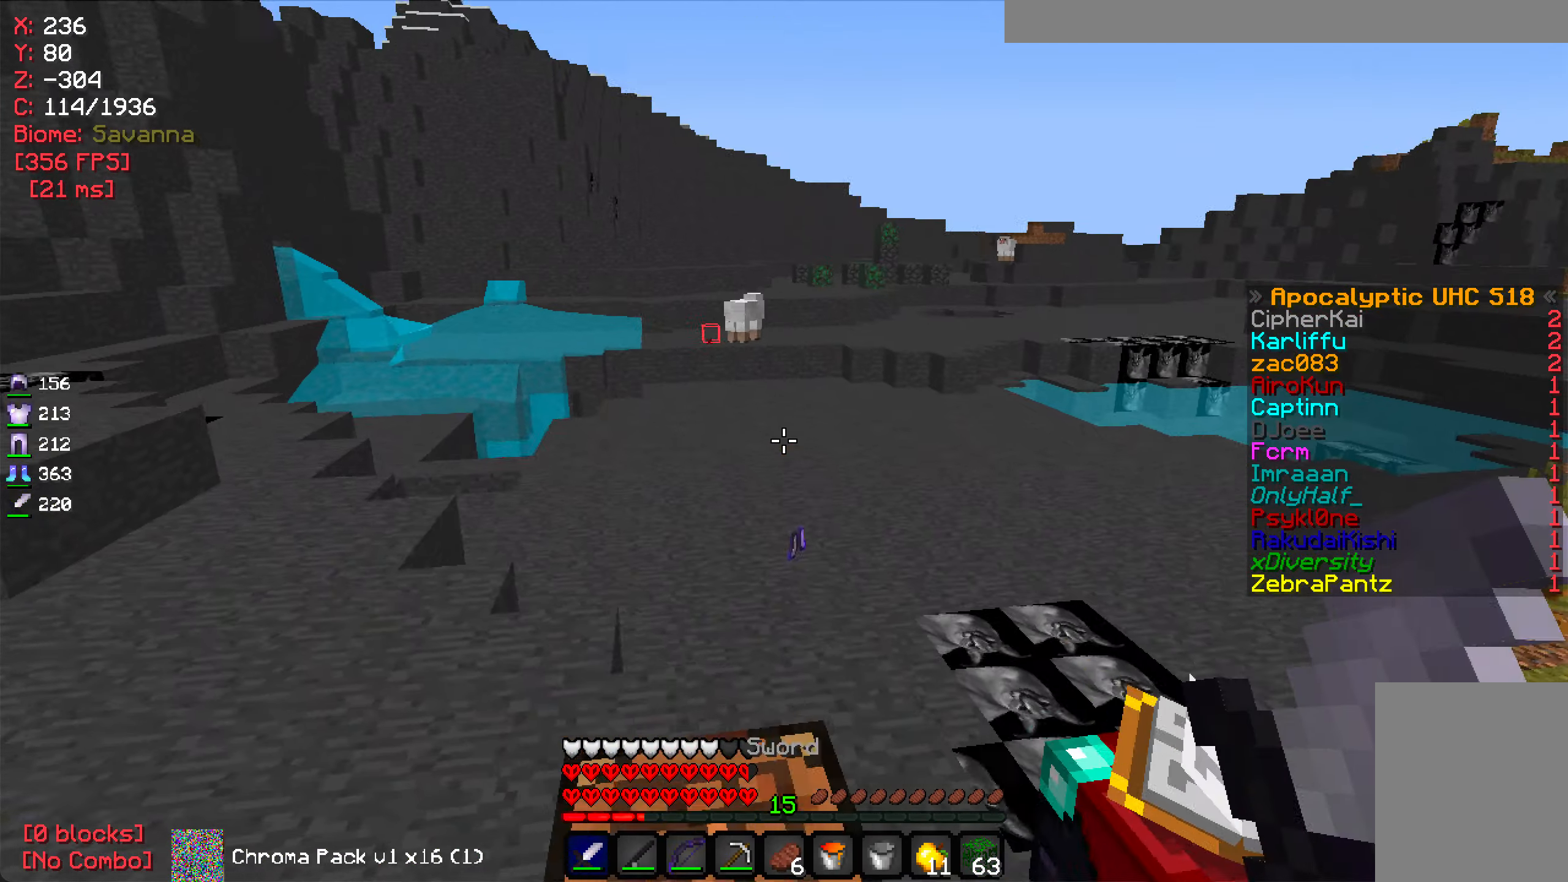
{"dt_ms": 500, "keys": [], "mouse": [], "events": [[100, "a", "up"], [117, "w", "up"], [200, "d", "down"], [400, "d", "up"]]}
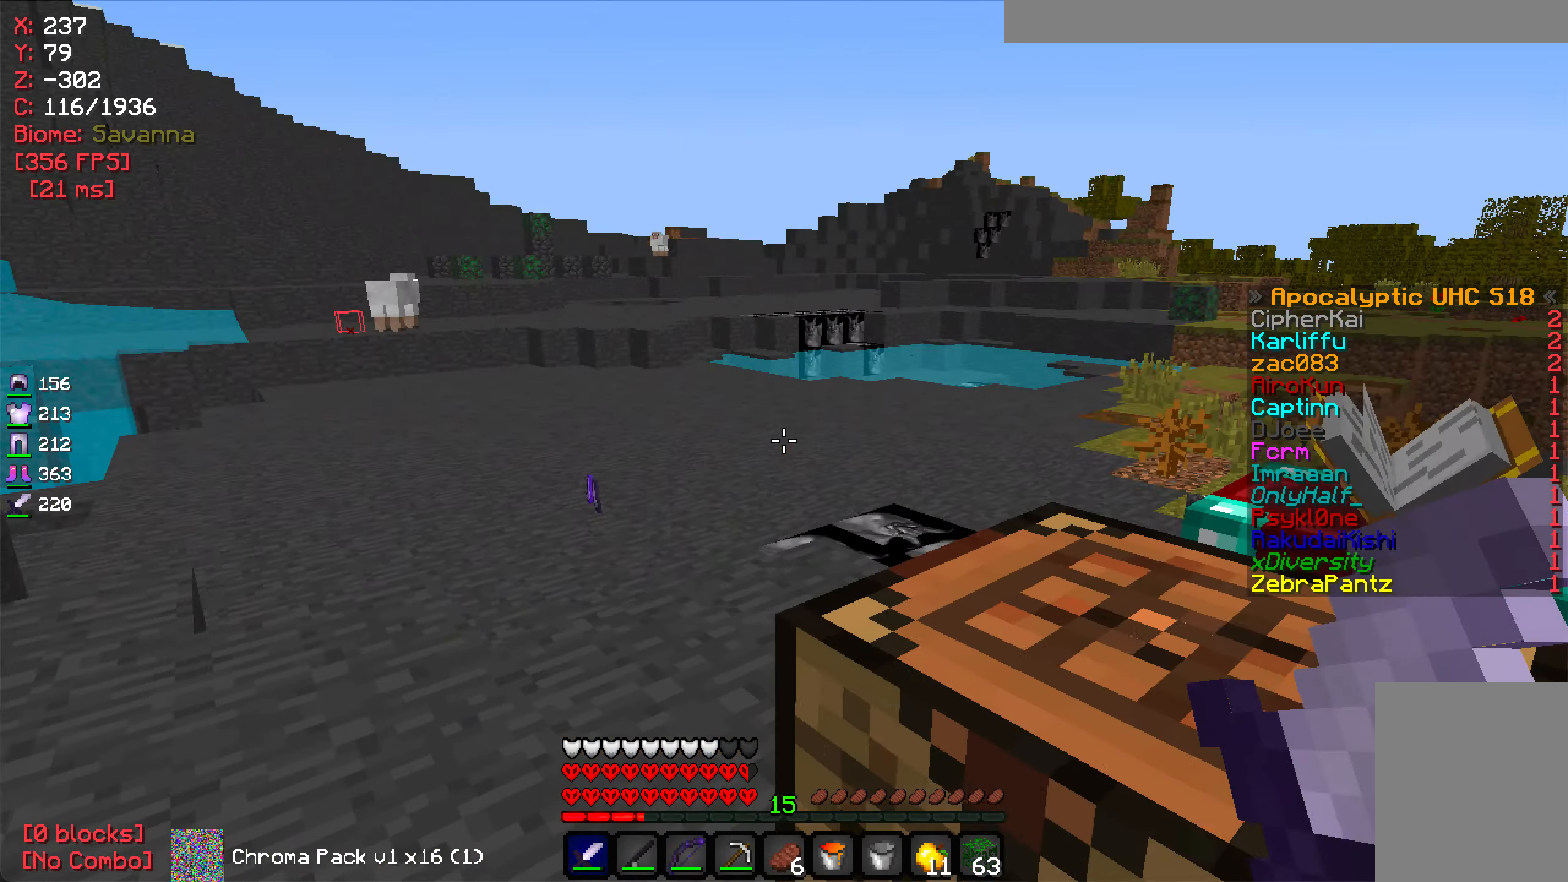
{"dt_ms": 500, "keys": [], "mouse": [], "events": [[67, "d", "down"], [184, "s", "down"], [234, "mouse_right", "down"], [250, "d", "up"], [350, "mouse_right", "up"], [350, "s", "up"]]}
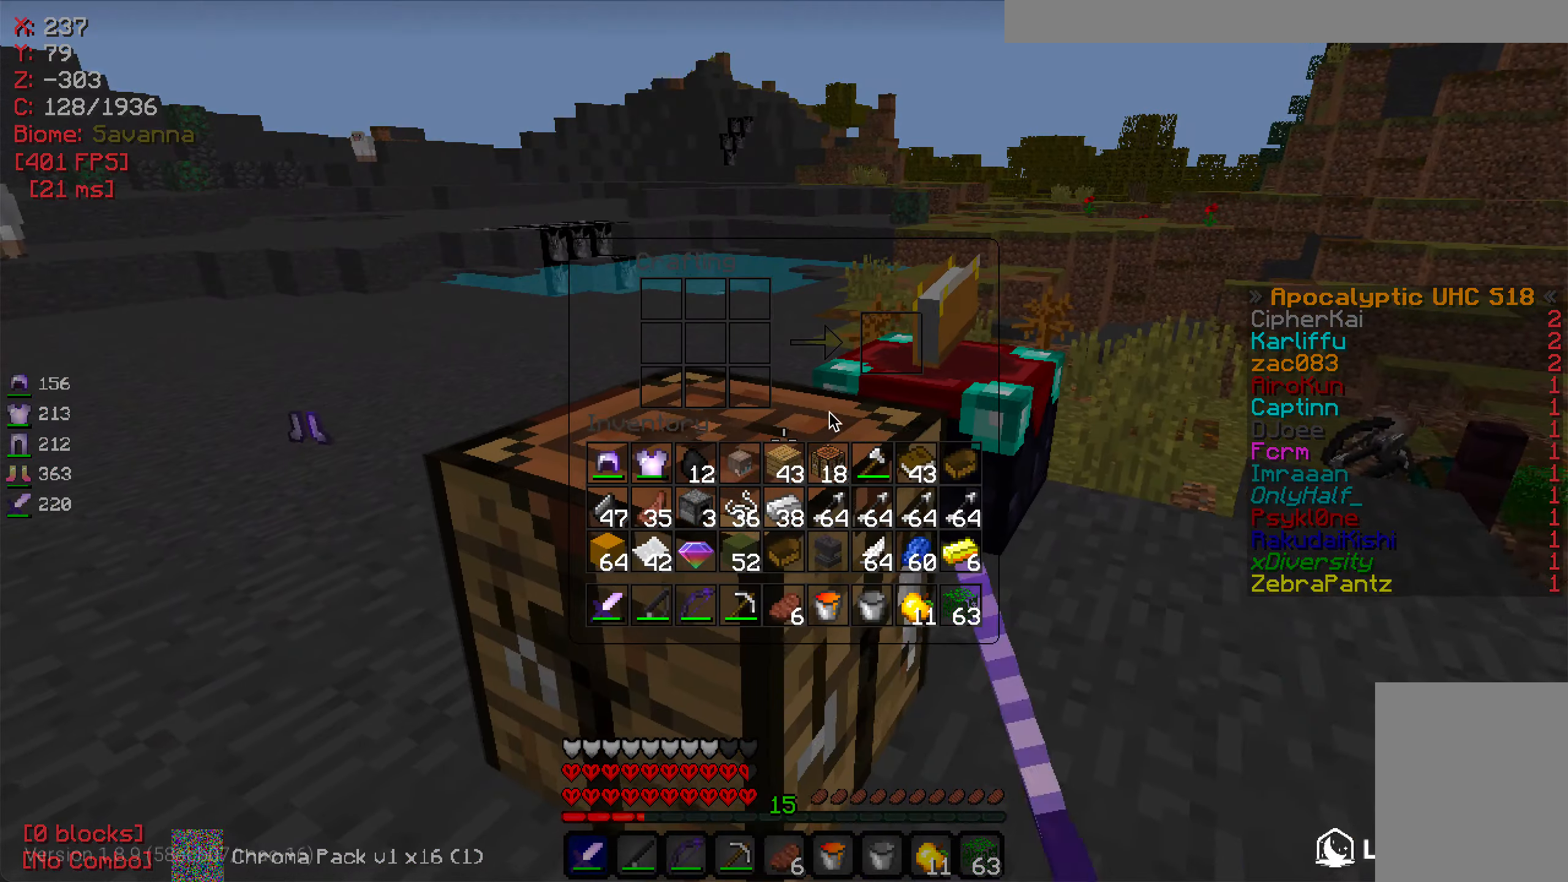
{"dt_ms": 500, "keys": ["w"], "mouse": [], "events": [[400, "w", "down"]]}
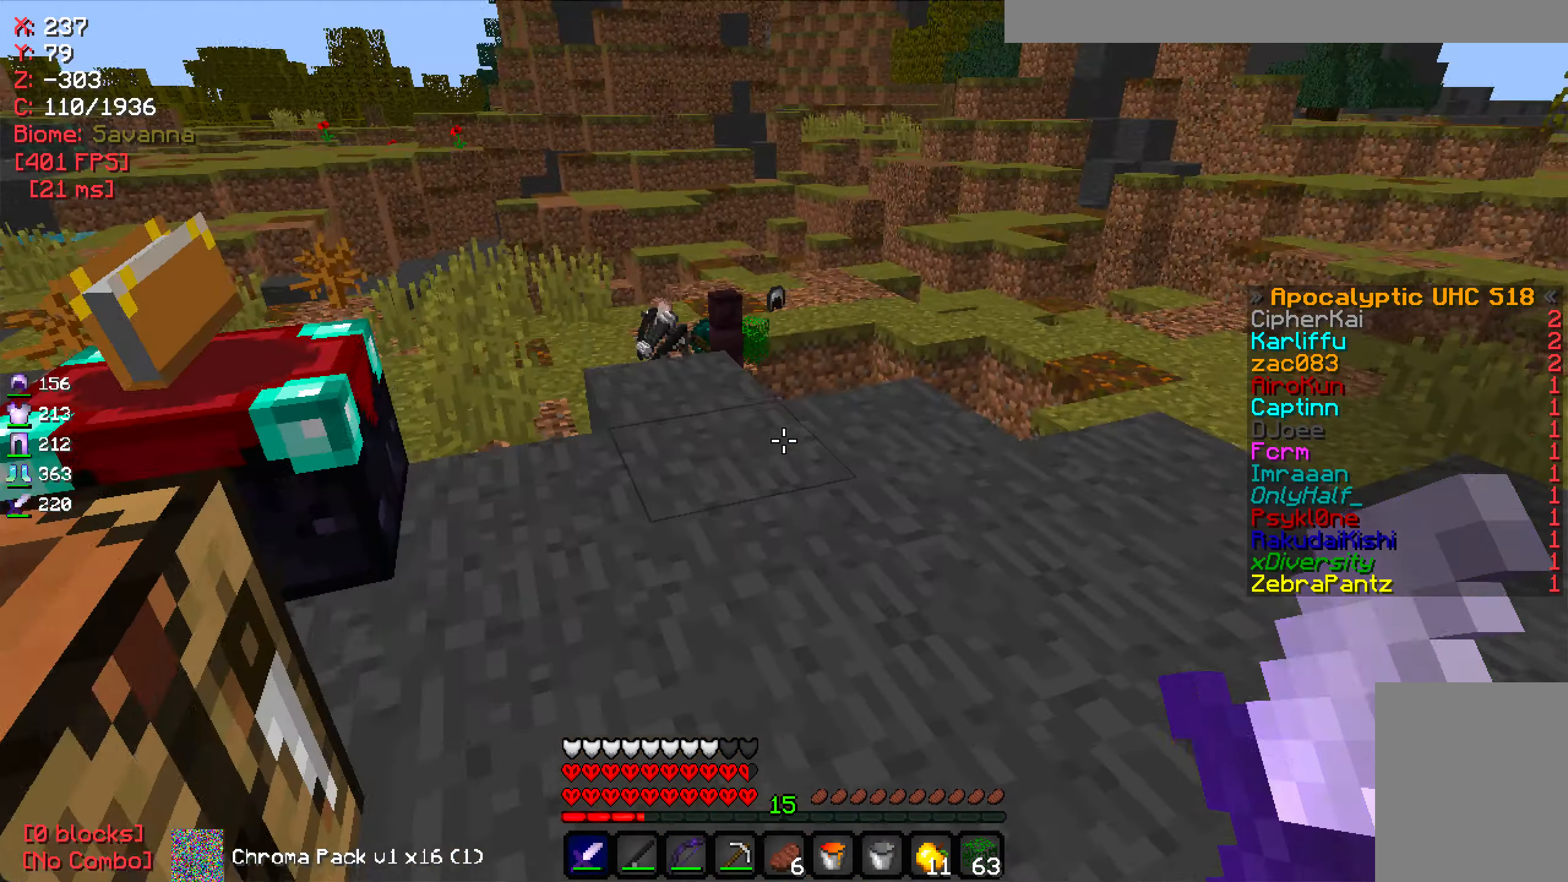
{"dt_ms": 500, "keys": ["w"], "mouse": [], "events": []}
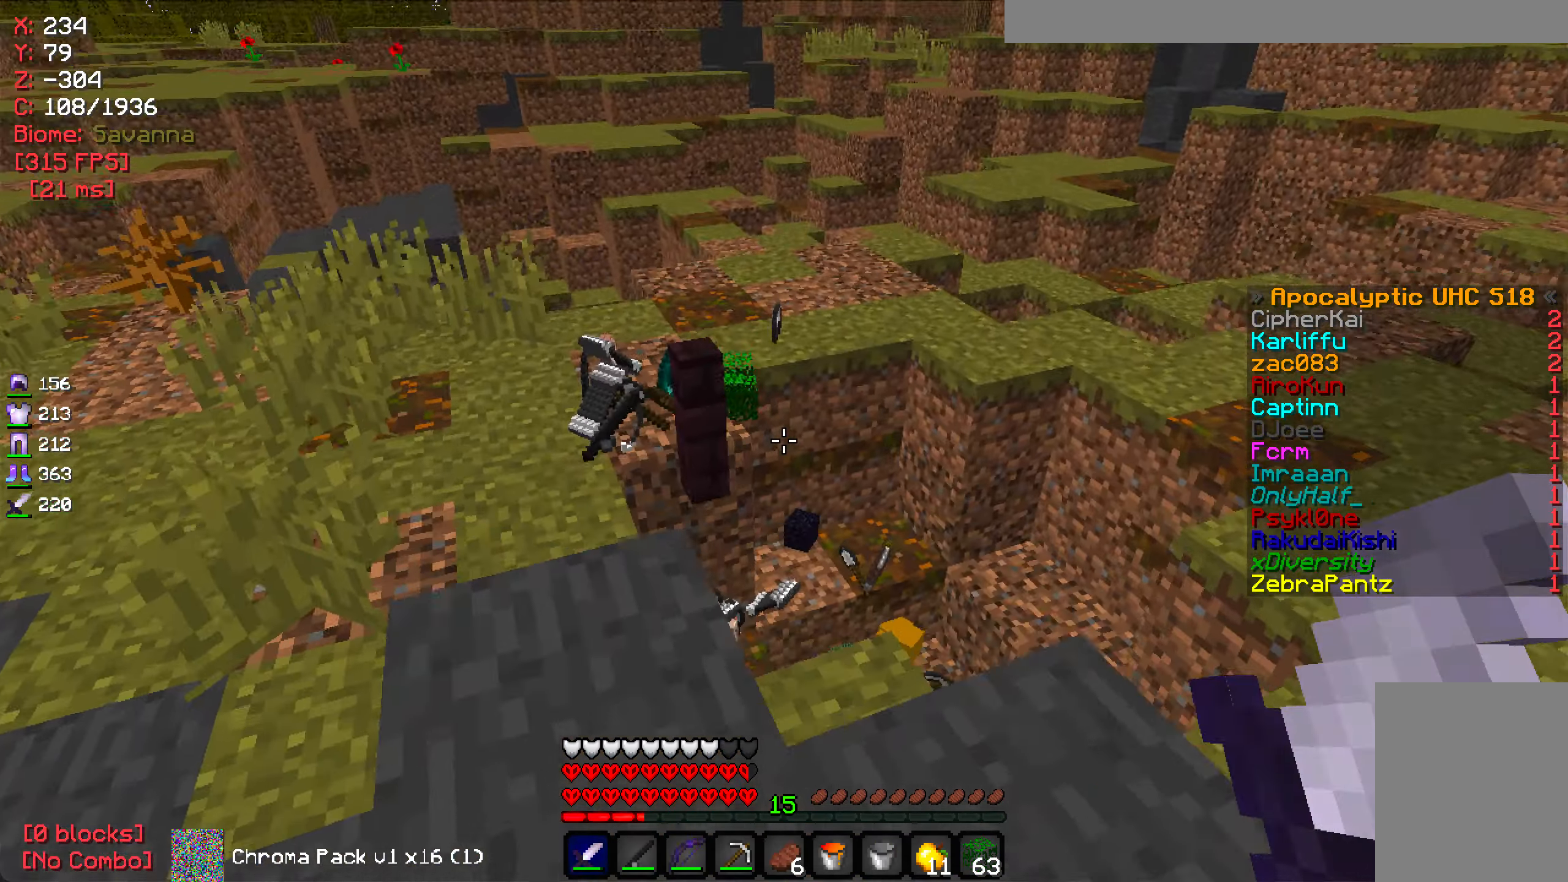
{"dt_ms": 500, "keys": ["a", "w"], "mouse": [], "events": [[184, "a", "down"]]}
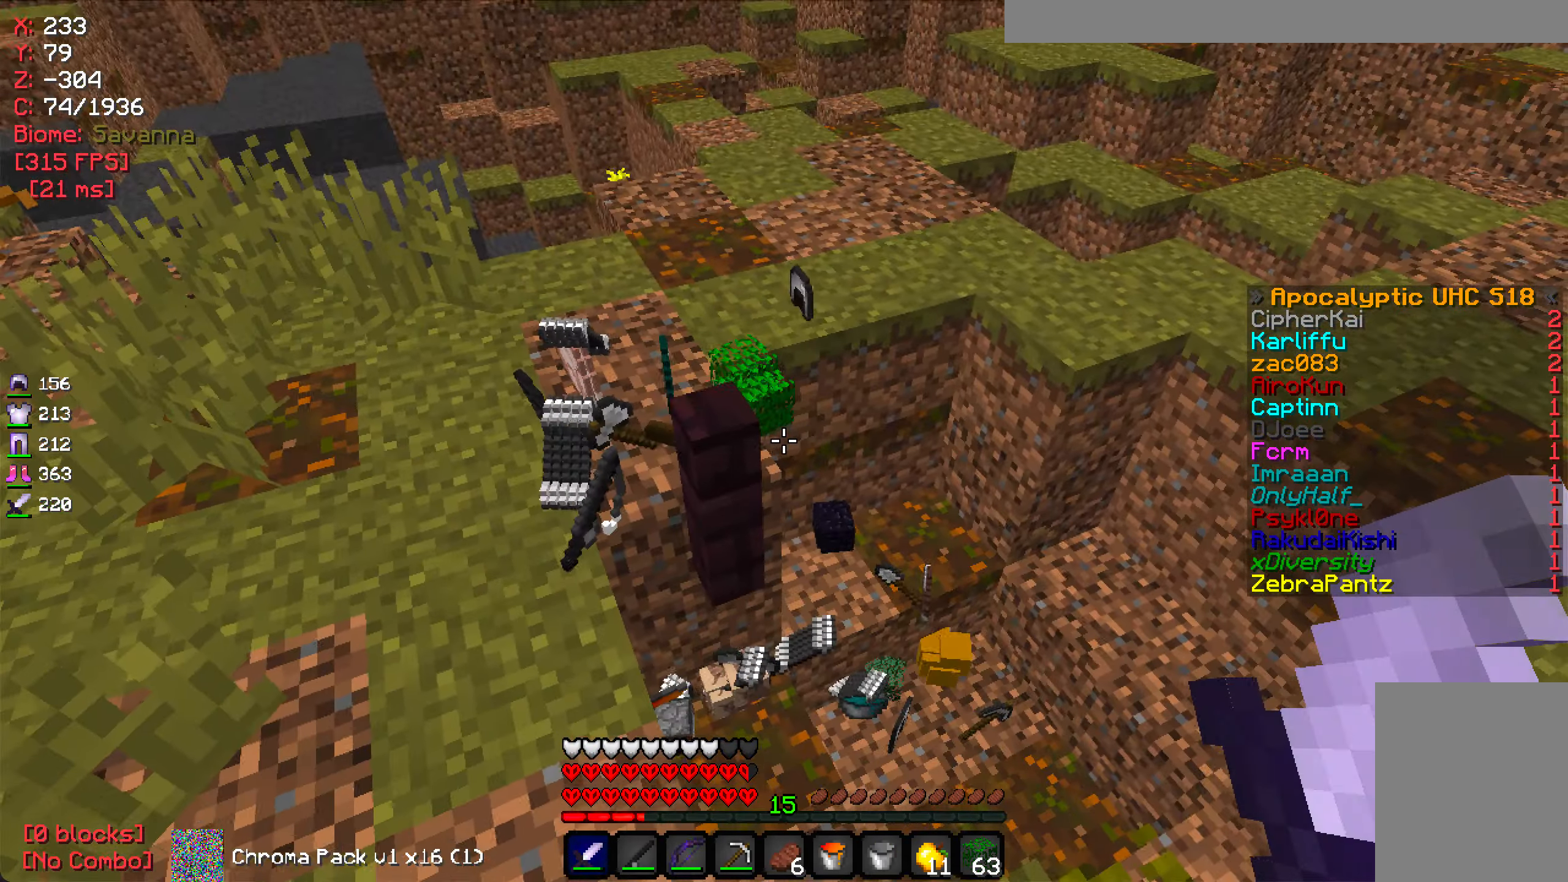
{"dt_ms": 500, "keys": ["d"], "mouse": [], "events": [[84, "a", "up"], [184, "w", "up"], [250, "d", "down"]]}
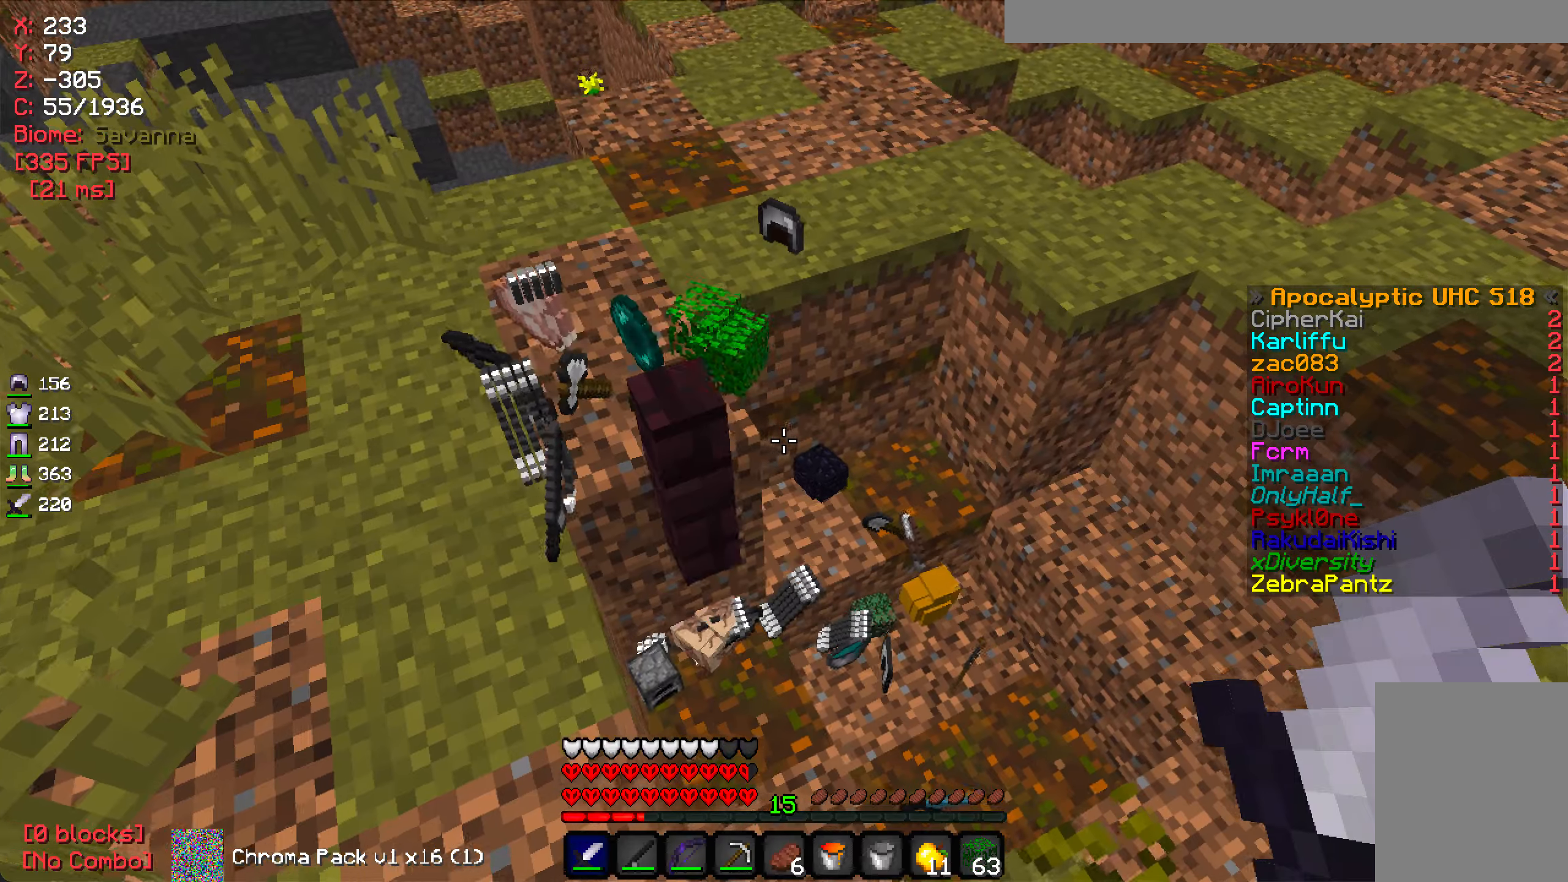
{"dt_ms": 500, "keys": ["a"], "mouse": [], "events": [[100, "s", "down"], [200, "d", "up"], [416, "a", "down"], [416, "s", "up"]]}
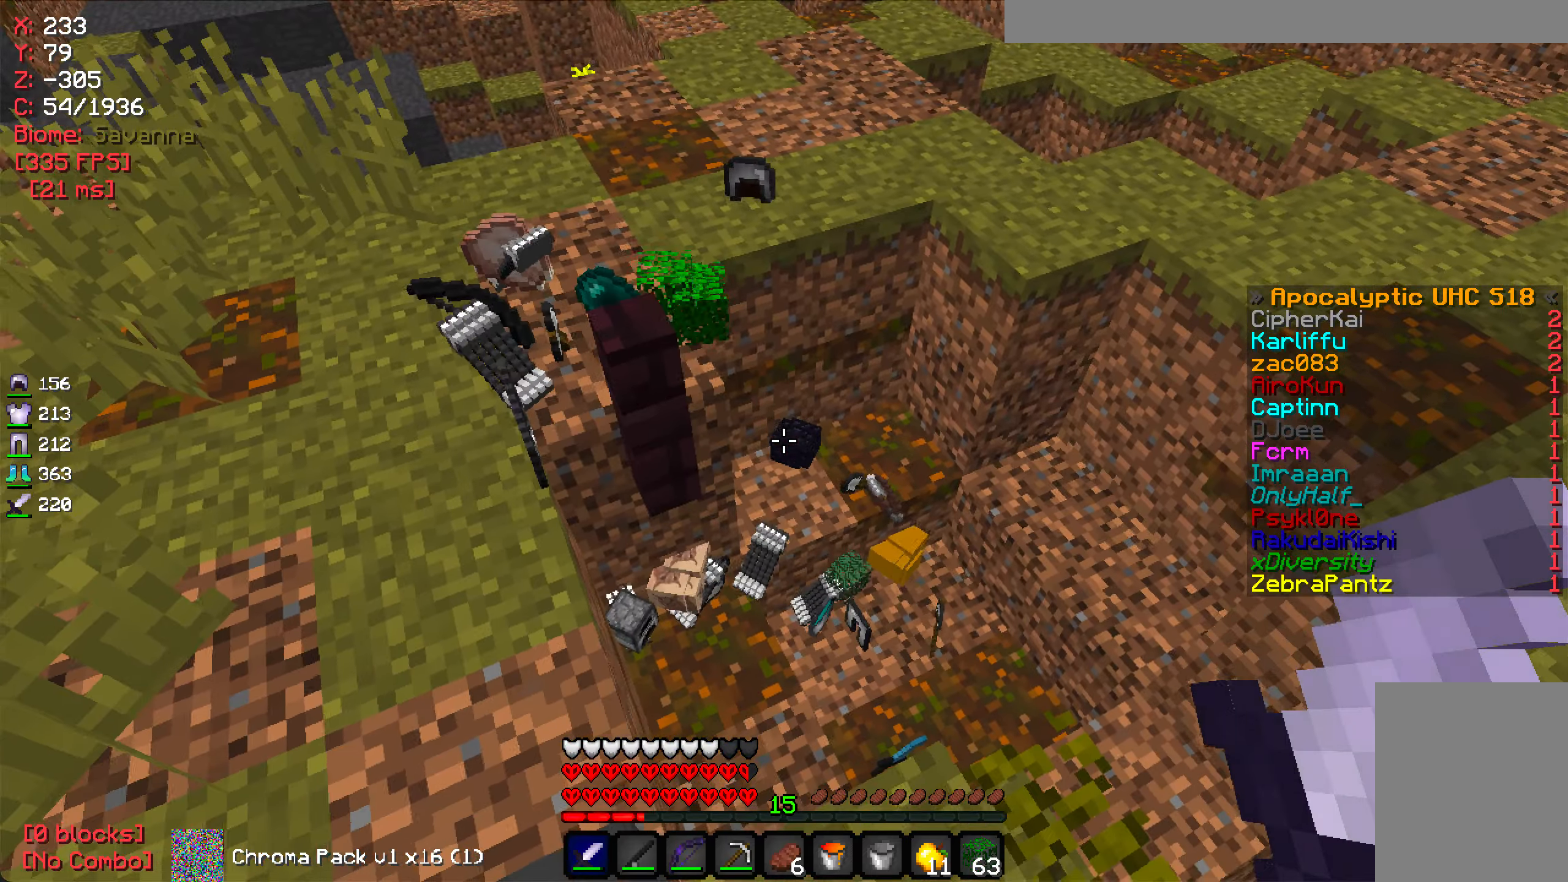
{"dt_ms": 500, "keys": ["w"], "mouse": [], "events": [[100, "w", "down"], [433, "a", "up"]]}
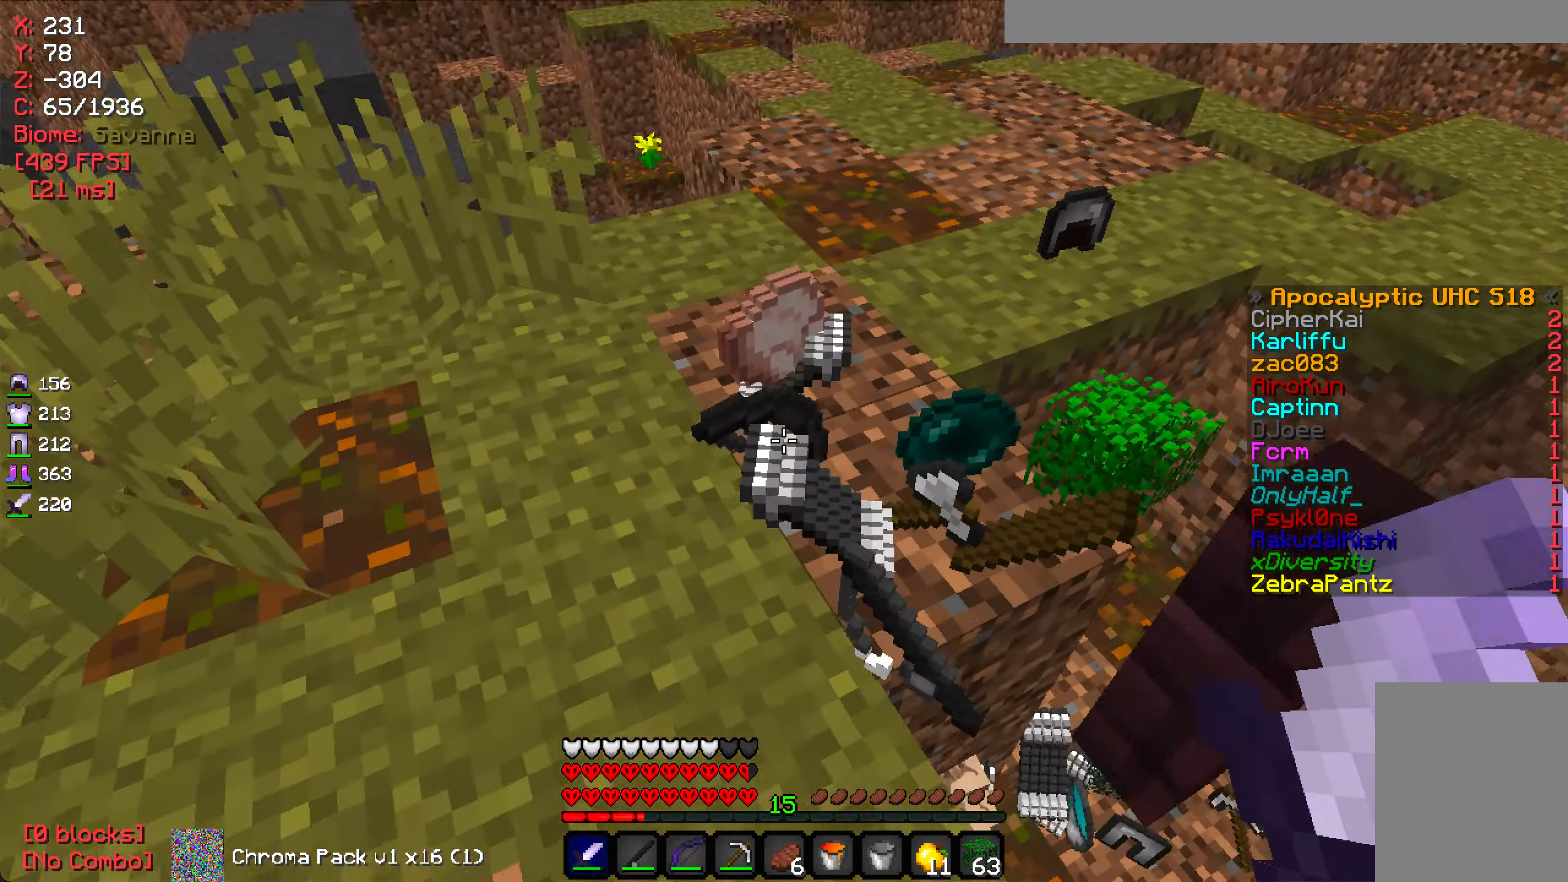
{"dt_ms": 500, "keys": ["d"], "mouse": [], "events": [[216, "w", "up"], [300, "d", "down"], [366, "d", "up"], [433, "d", "down"]]}
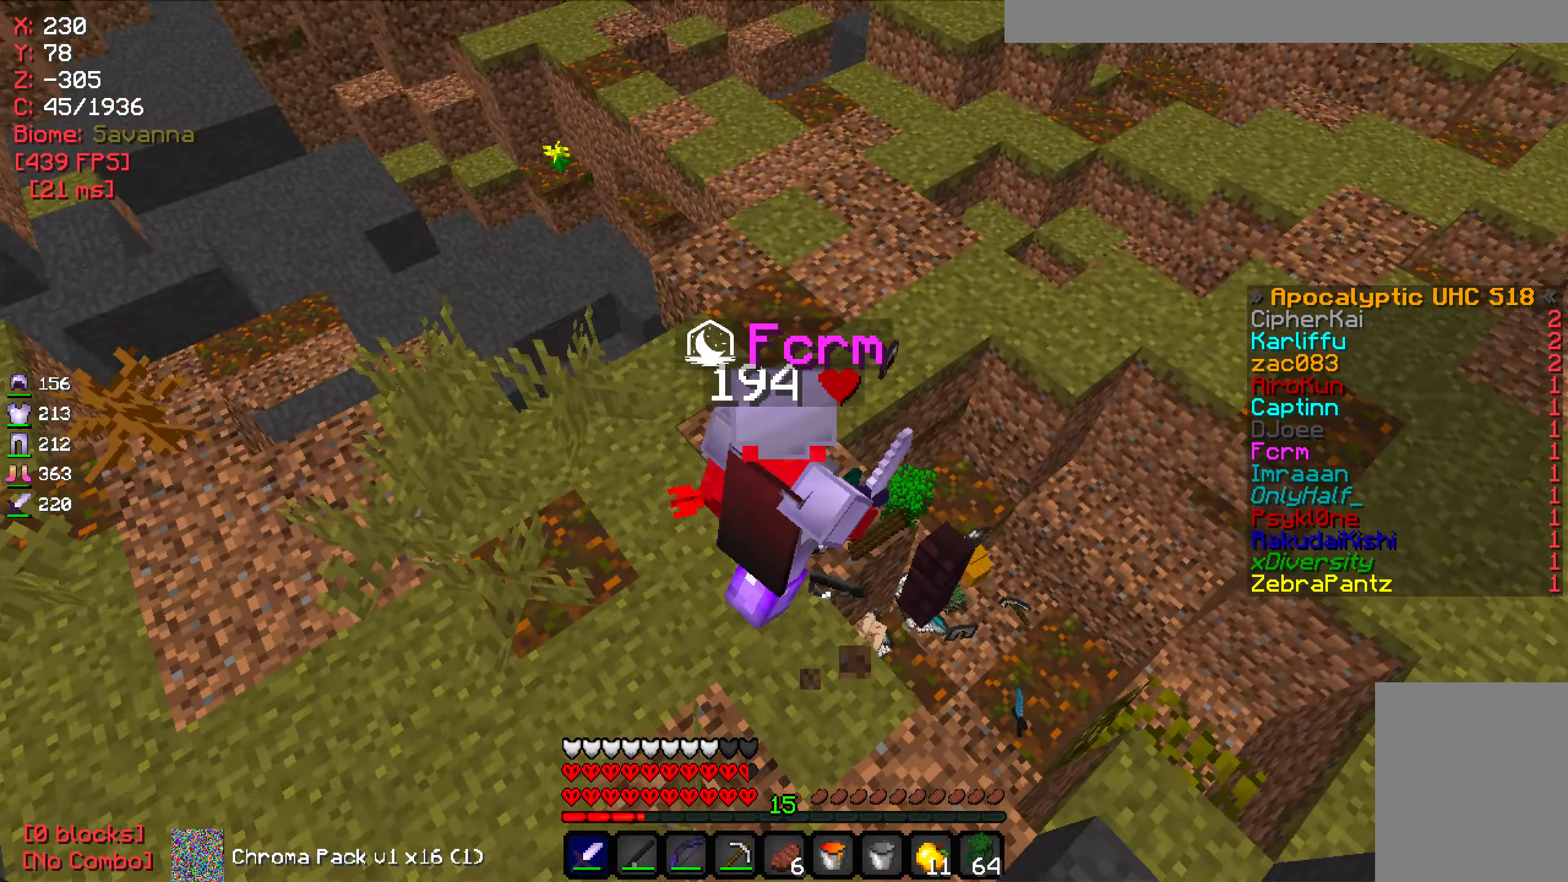
{"dt_ms": 500, "keys": ["d"], "mouse": [], "events": [[16, "w", "down"], [150, "d", "up"], [316, "d", "down"], [483, "w", "up"]]}
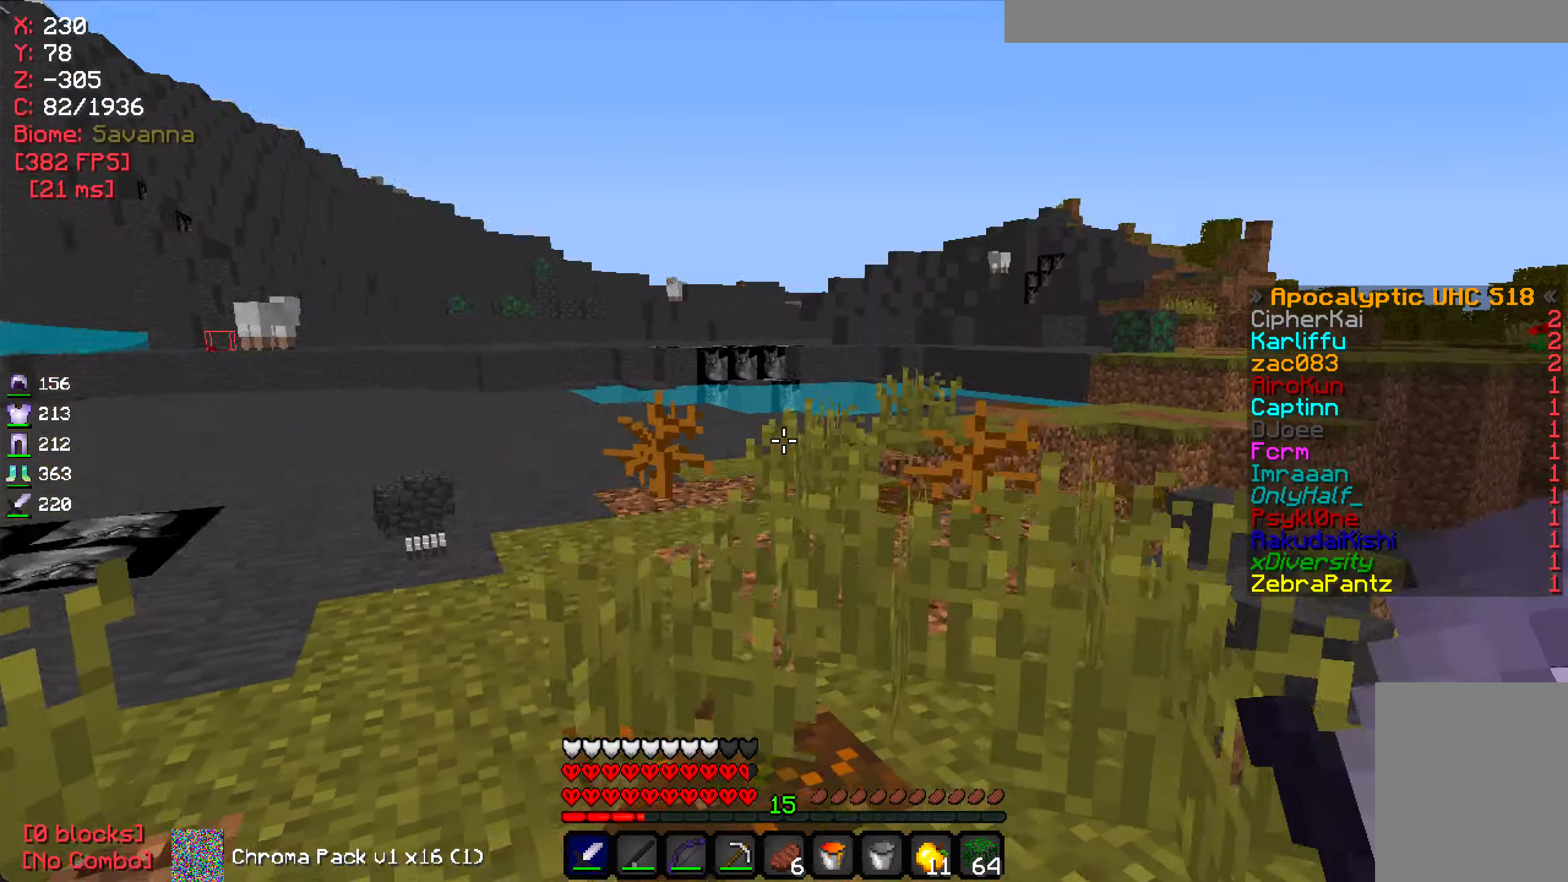
{"dt_ms": 500, "keys": [], "mouse": [], "events": [[266, "w", "down"], [316, "d", "up"], [416, "w", "up"]]}
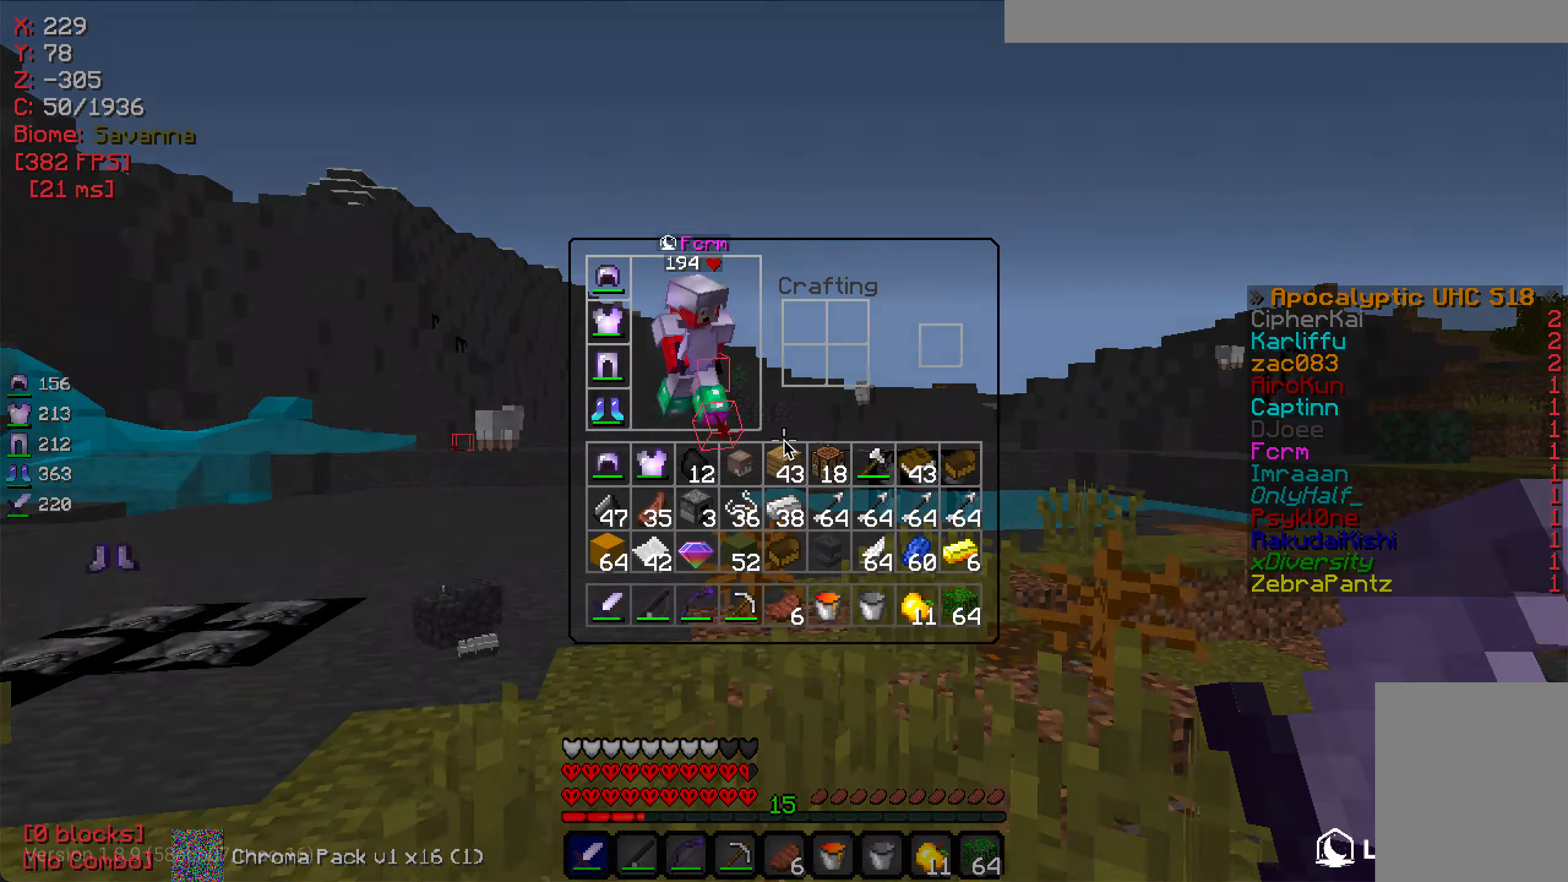
{"dt_ms": 500, "keys": [], "mouse": [], "events": []}
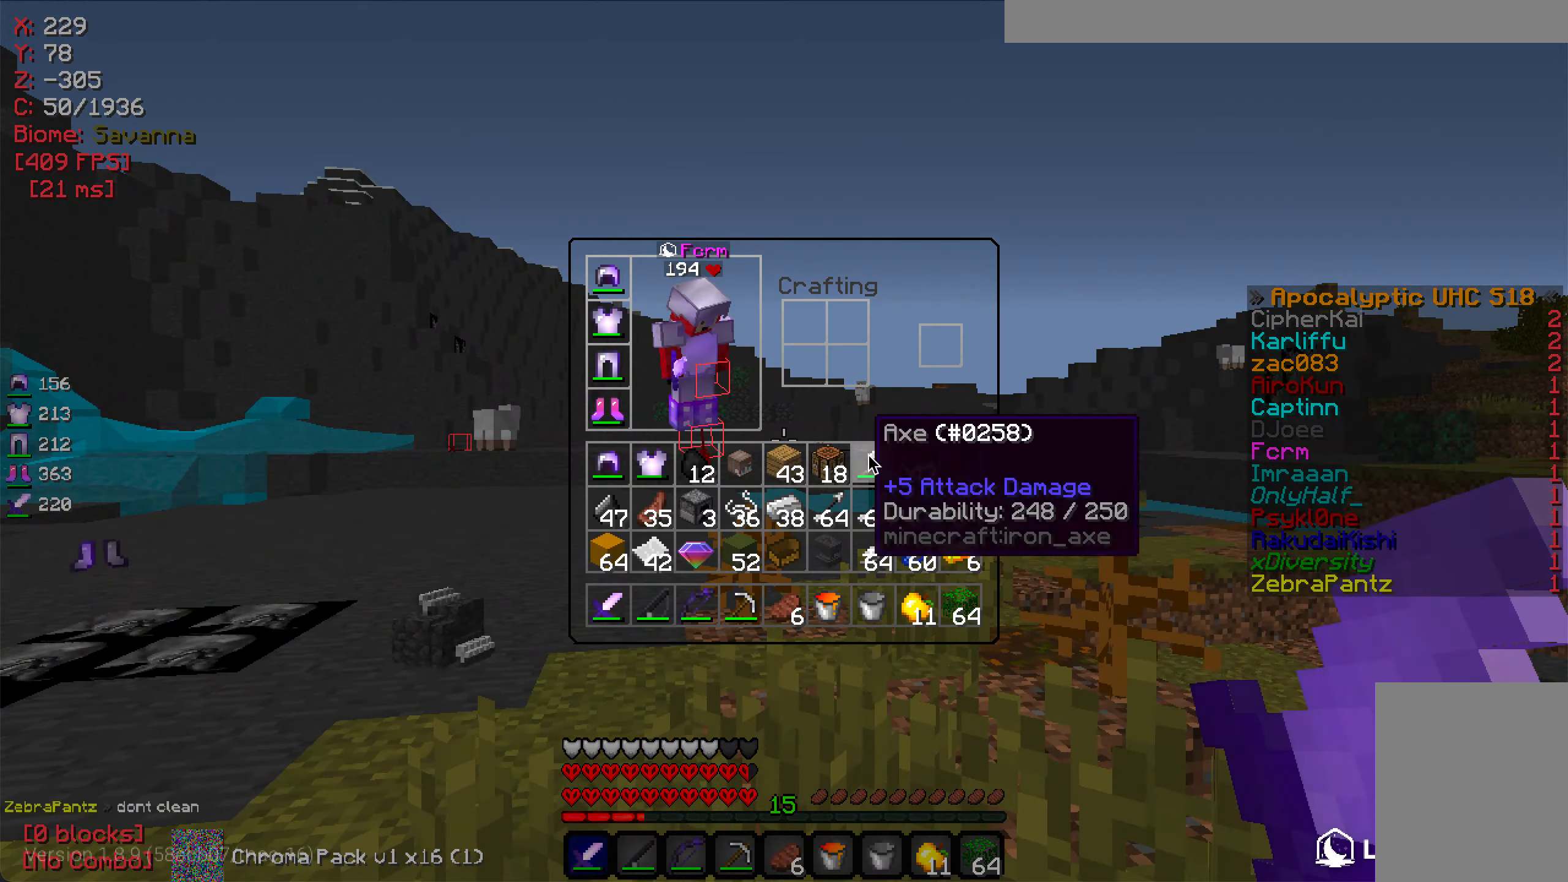
{"dt_ms": 500, "keys": [], "mouse": [], "events": []}
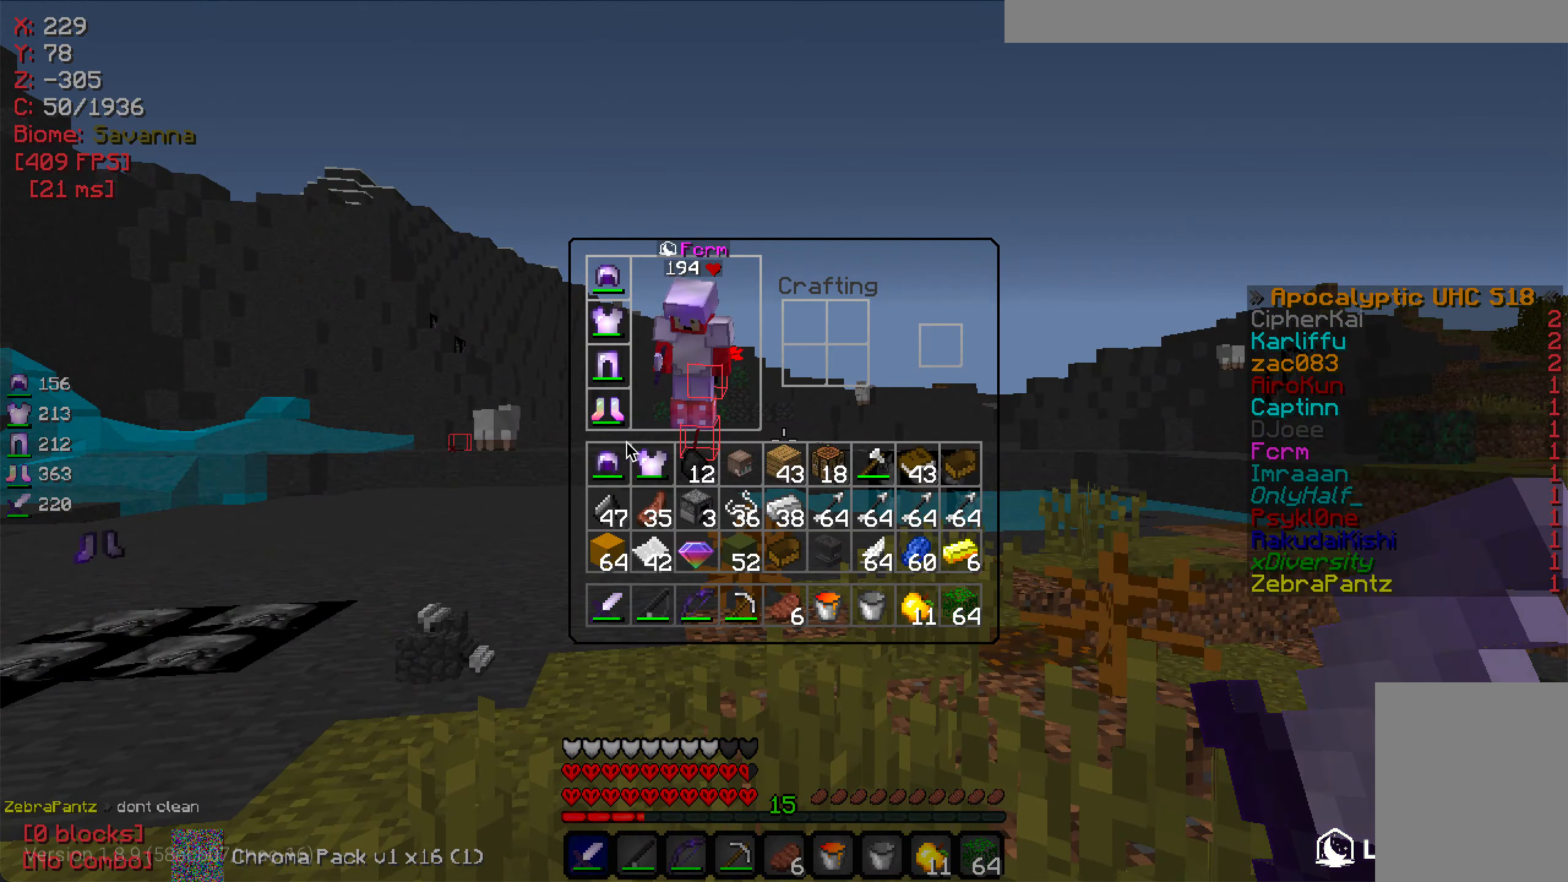
{"dt_ms": 500, "keys": [], "mouse": [], "events": []}
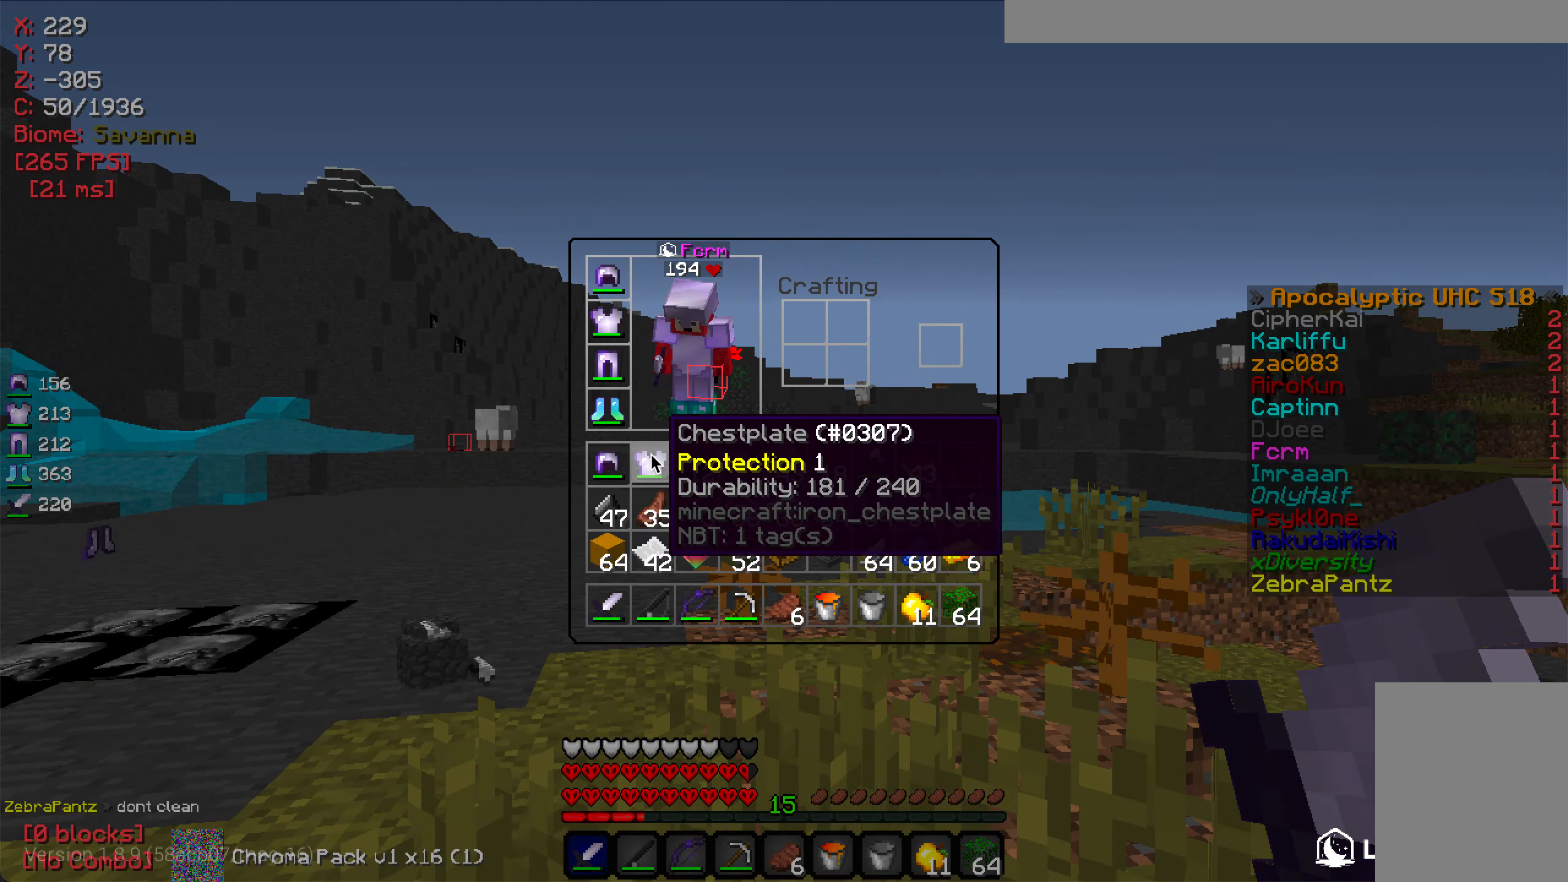
{"dt_ms": 500, "keys": [], "mouse": [], "events": []}